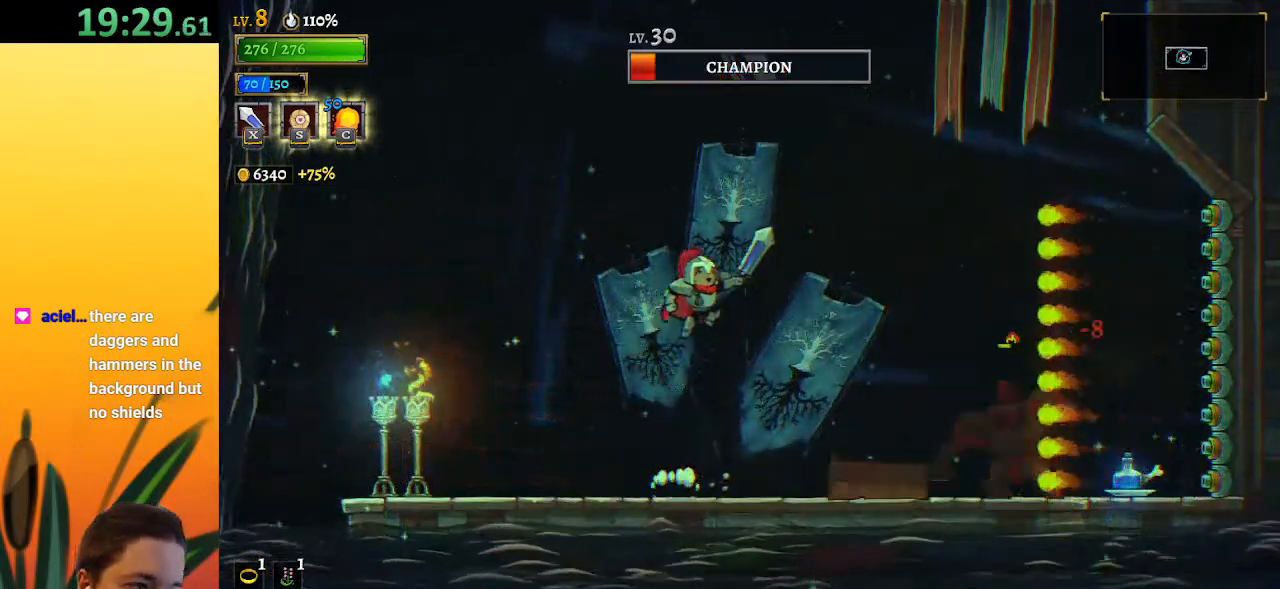
Gameplay with keyboard; each line is a JSON object with the keys held at the frame after it. "events" lists presses ("down") and releases ("up") of "a", "c", "d", "down", "left", "right", "s", "up", "x" and "z" between this image and that frame as [ms after this image, input, new state], when the widget could be followed in between. No other keys are recorded. Mouse input is not recorded.
{"keys": ["right", "z"], "events": [[50, "right", "up"], [183, "z", "up"], [233, "z", "down"], [283, "right", "down"]]}
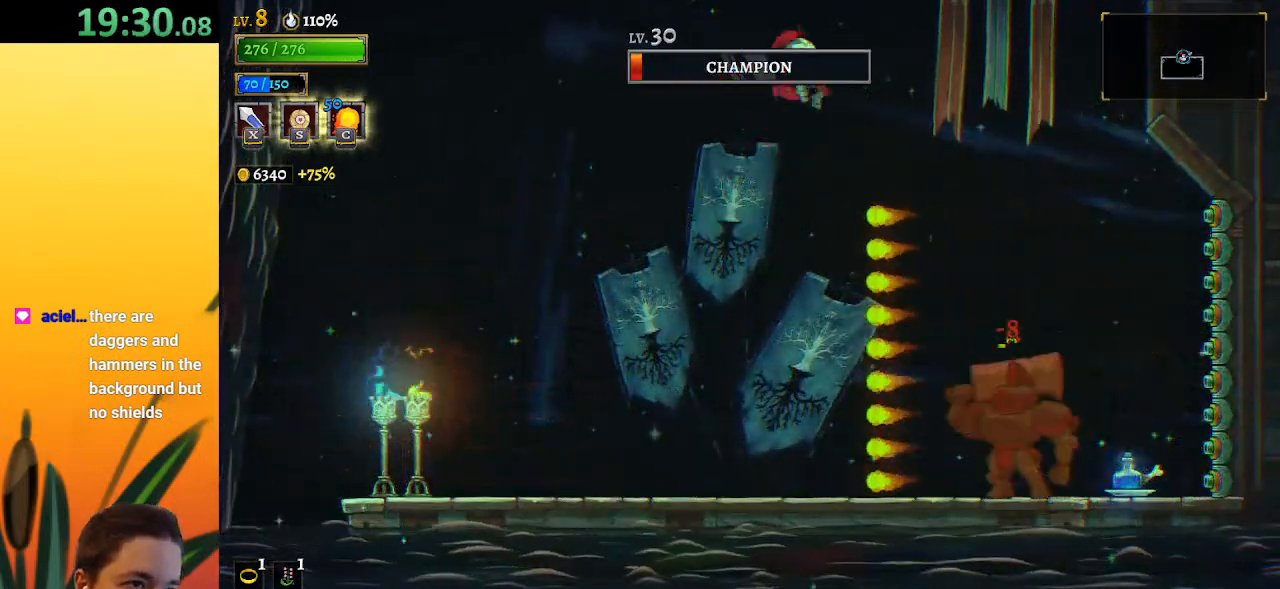
{"keys": ["x"], "events": [[17, "z", "up"], [183, "right", "up"], [417, "x", "down"]]}
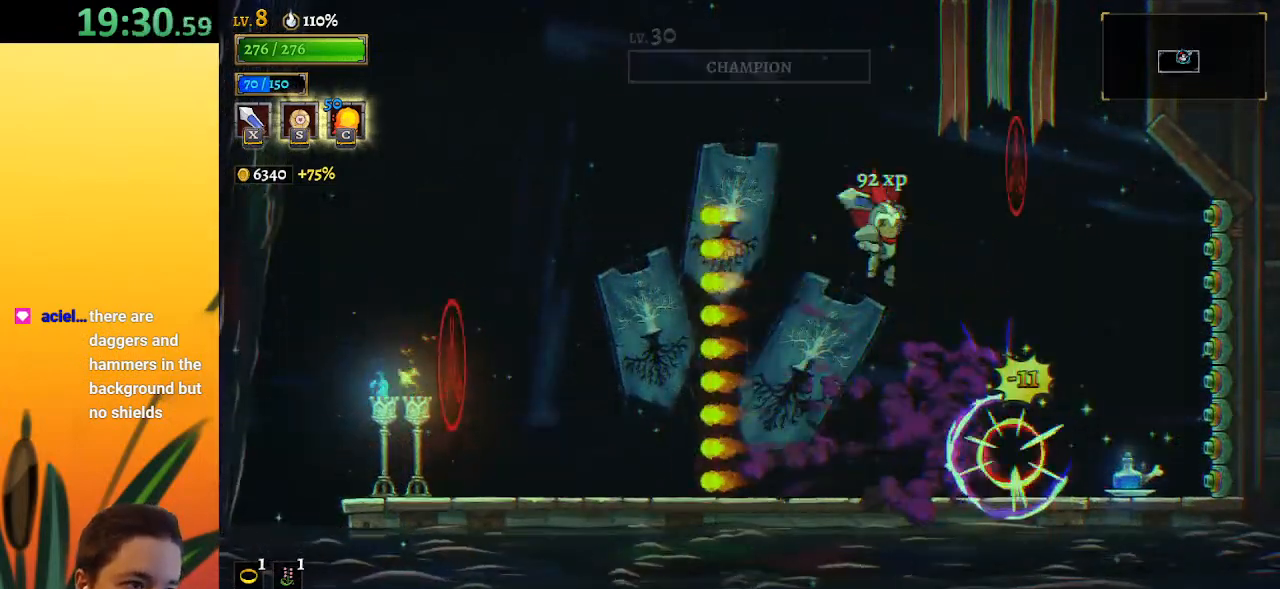
{"keys": ["left"], "events": [[17, "x", "up"], [150, "right", "down"], [383, "right", "up"], [483, "left", "down"]]}
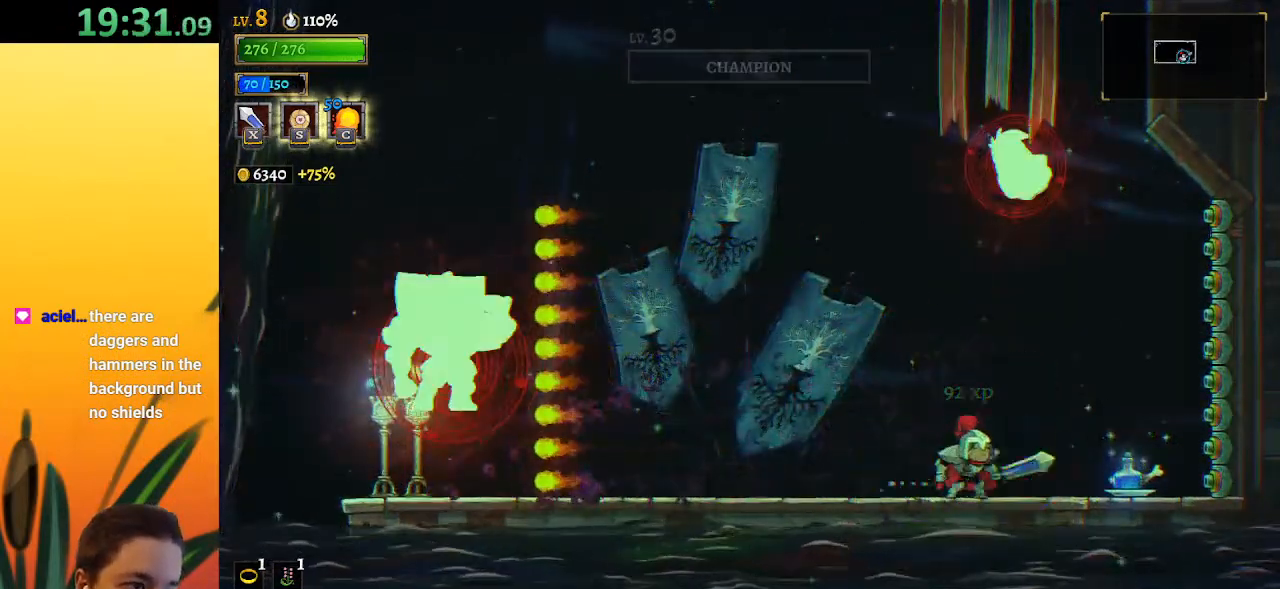
{"keys": ["z"], "events": [[217, "left", "up"], [217, "right", "down"], [267, "z", "down"], [367, "right", "up"]]}
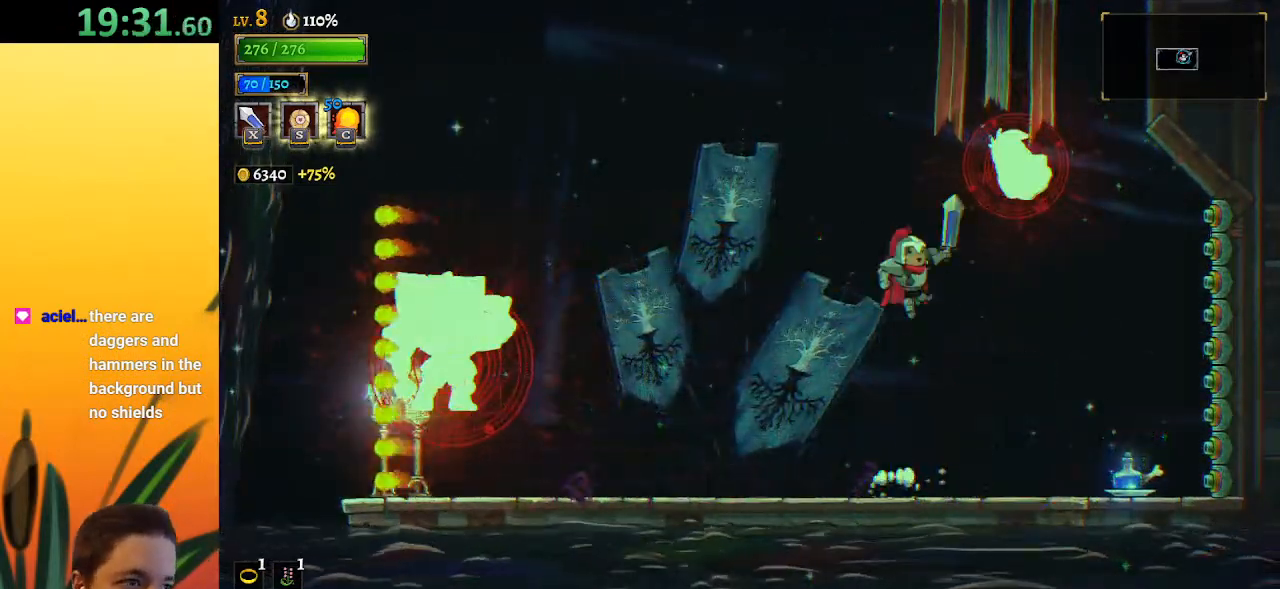
{"keys": [], "events": [[50, "x", "down"], [183, "right", "down"], [233, "z", "up"], [283, "x", "up"], [333, "right", "up"]]}
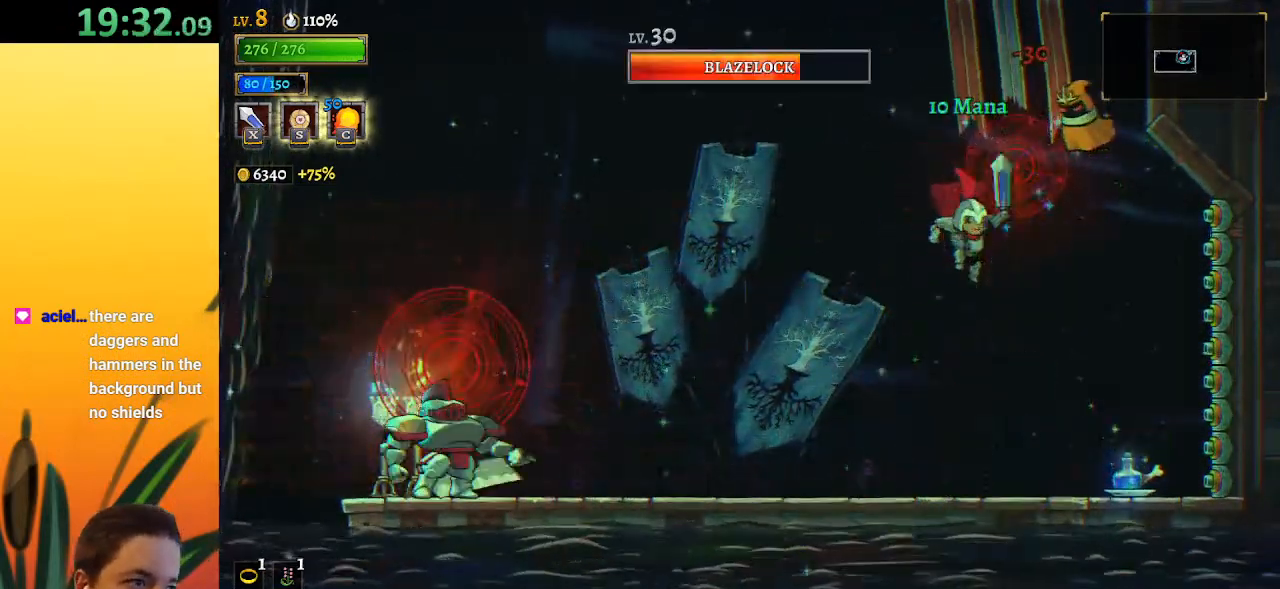
{"keys": ["left"], "events": [[17, "z", "down"], [67, "right", "down"], [67, "x", "down"], [117, "right", "up"], [300, "c", "down"], [300, "x", "up"], [300, "z", "up"], [400, "c", "up"], [483, "left", "down"]]}
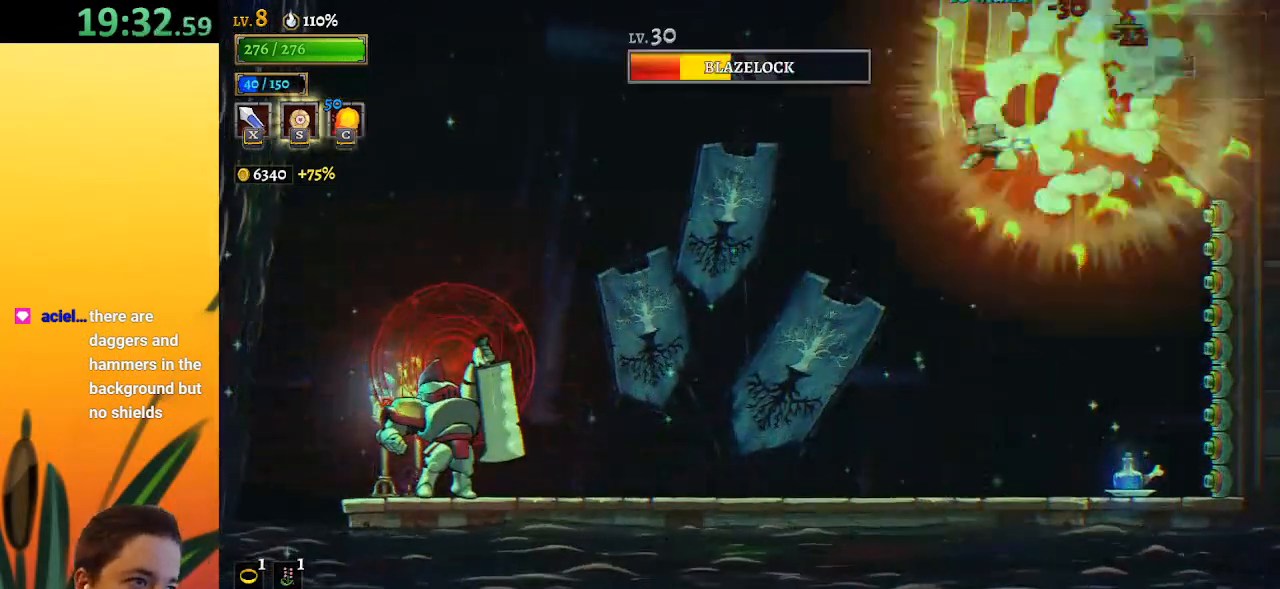
{"keys": ["left"], "events": [[317, "left", "up"], [500, "left", "down"]]}
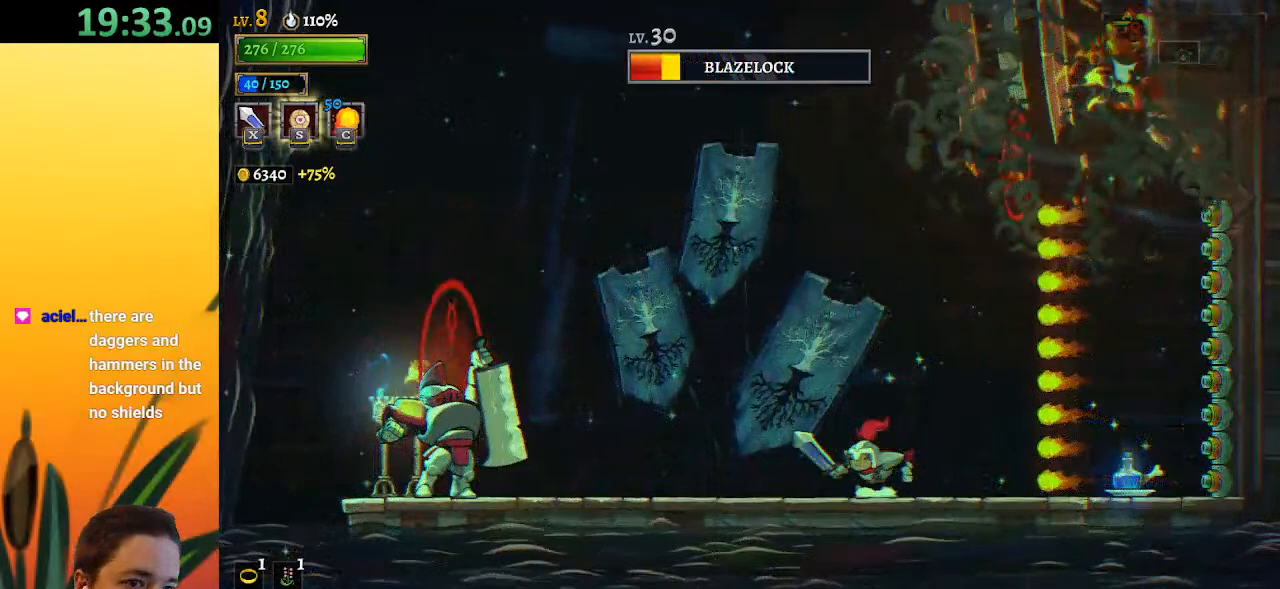
{"keys": ["left", "x"], "events": [[50, "z", "down"], [233, "z", "up"], [467, "x", "down"]]}
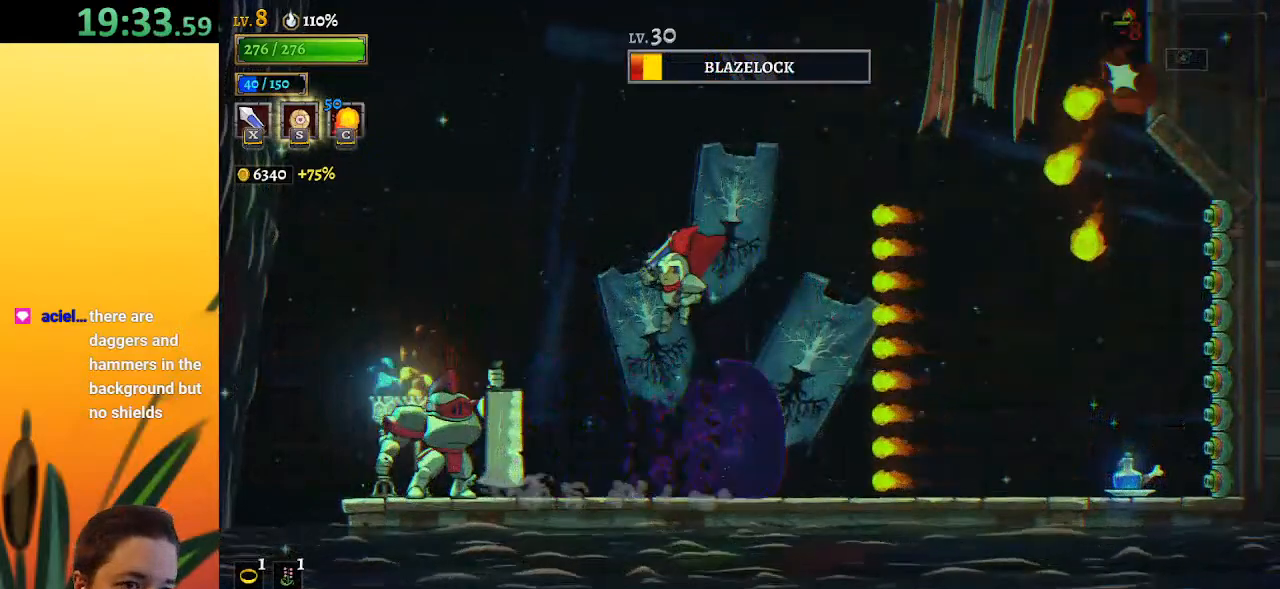
{"keys": ["x"], "events": [[167, "x", "up"], [250, "left", "up"], [483, "x", "down"]]}
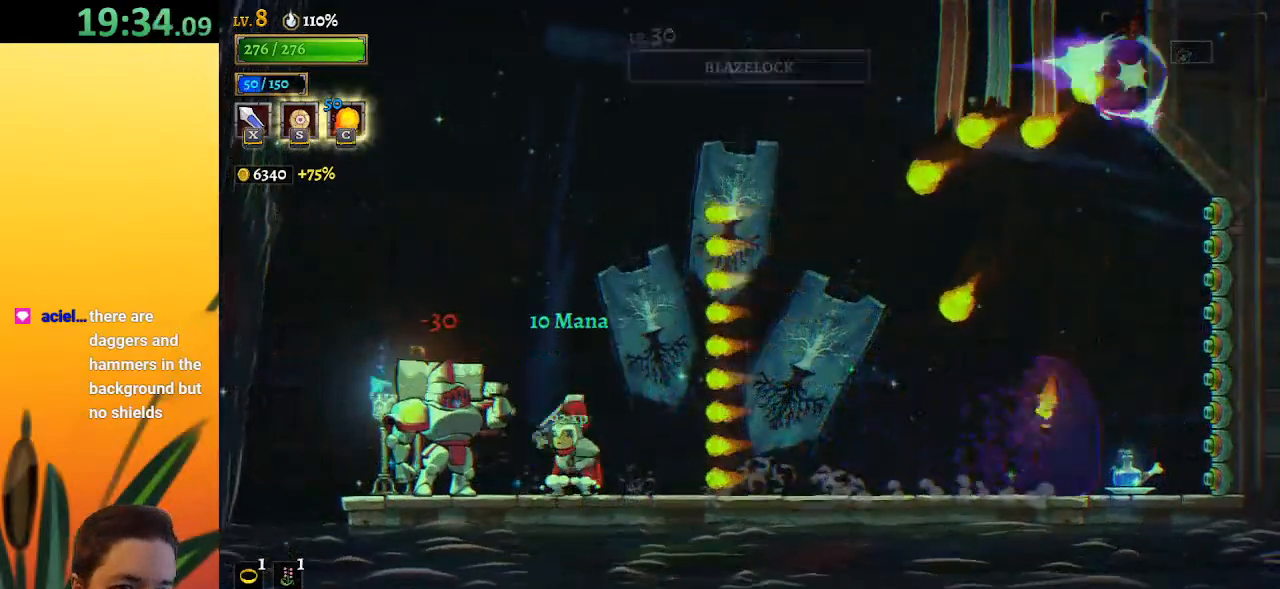
{"keys": ["right", "z"], "events": [[33, "z", "down"], [117, "left", "down"], [267, "x", "up"], [400, "left", "up"], [400, "z", "up"], [450, "z", "down"], [500, "right", "down"]]}
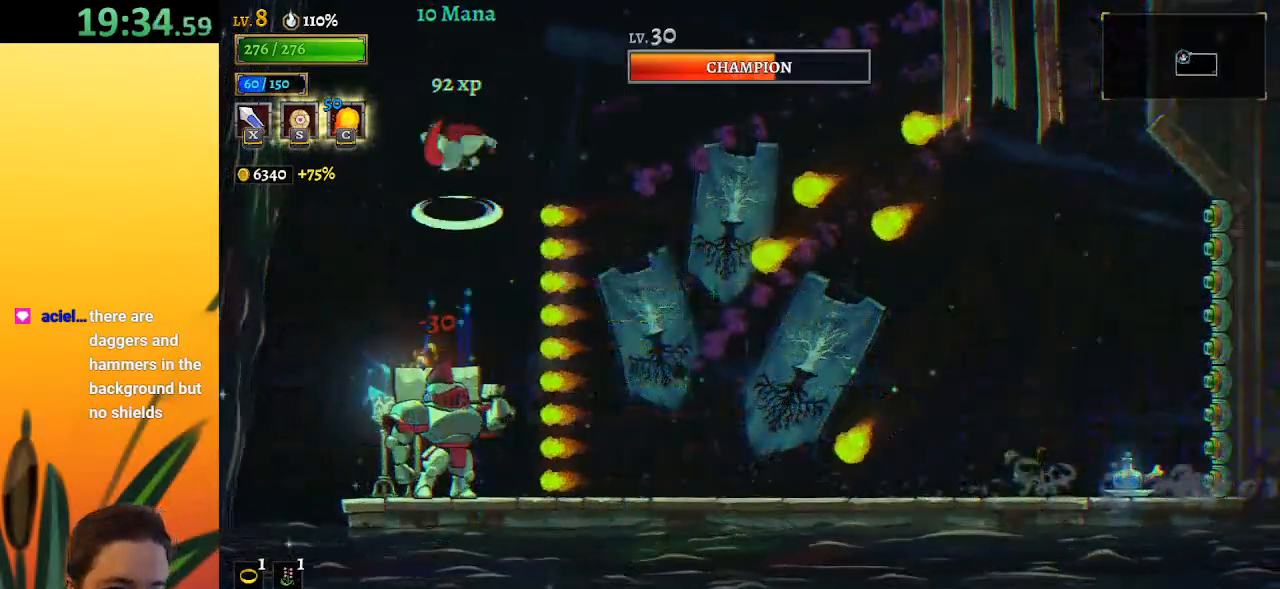
{"keys": [], "events": [[317, "right", "up"], [417, "z", "up"]]}
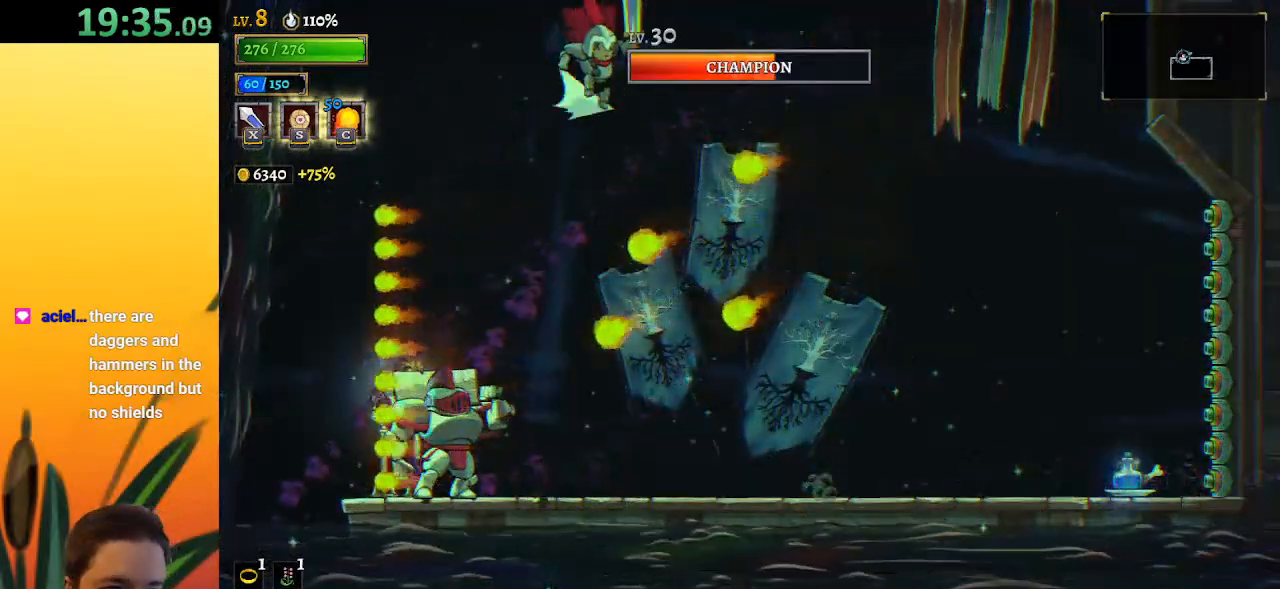
{"keys": ["left"], "events": [[17, "d", "down"], [250, "d", "up"], [383, "left", "down"]]}
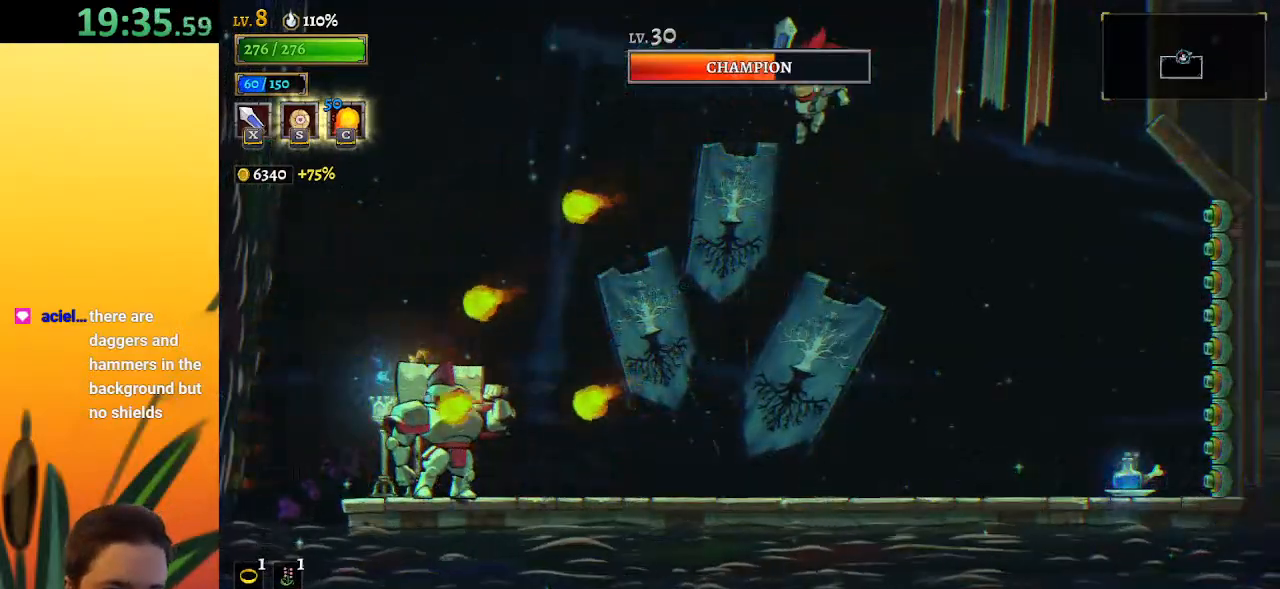
{"keys": [], "events": [[300, "x", "down"], [450, "x", "up"], [500, "left", "up"]]}
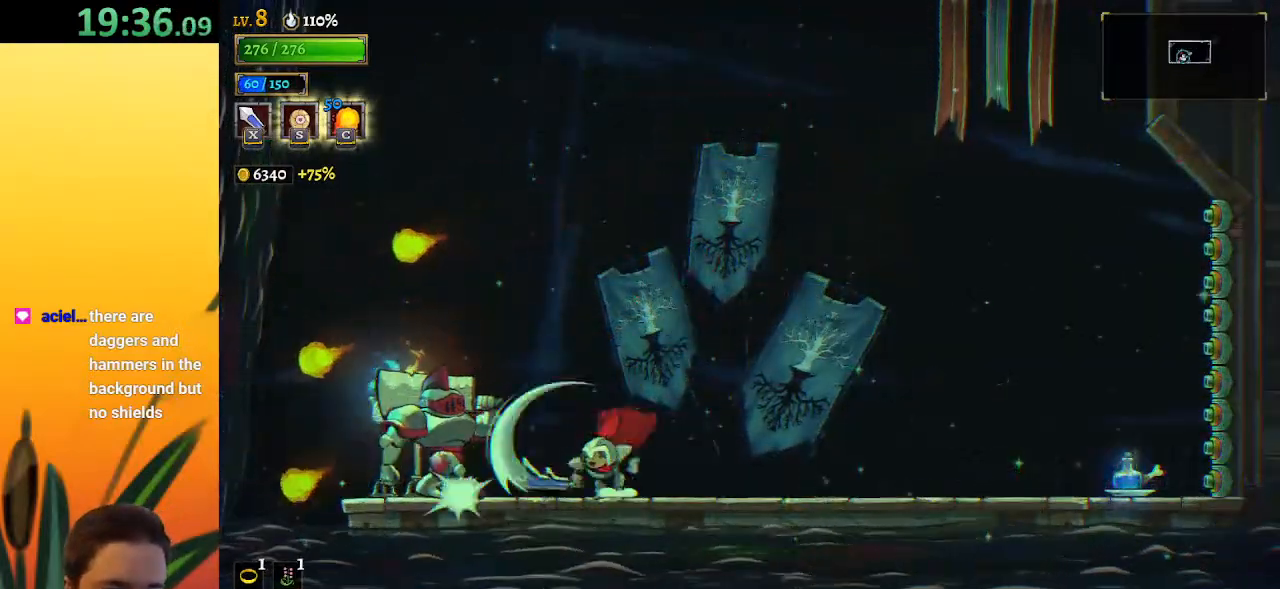
{"keys": [], "events": [[283, "x", "down"], [333, "left", "down"], [367, "x", "up"], [417, "left", "up"]]}
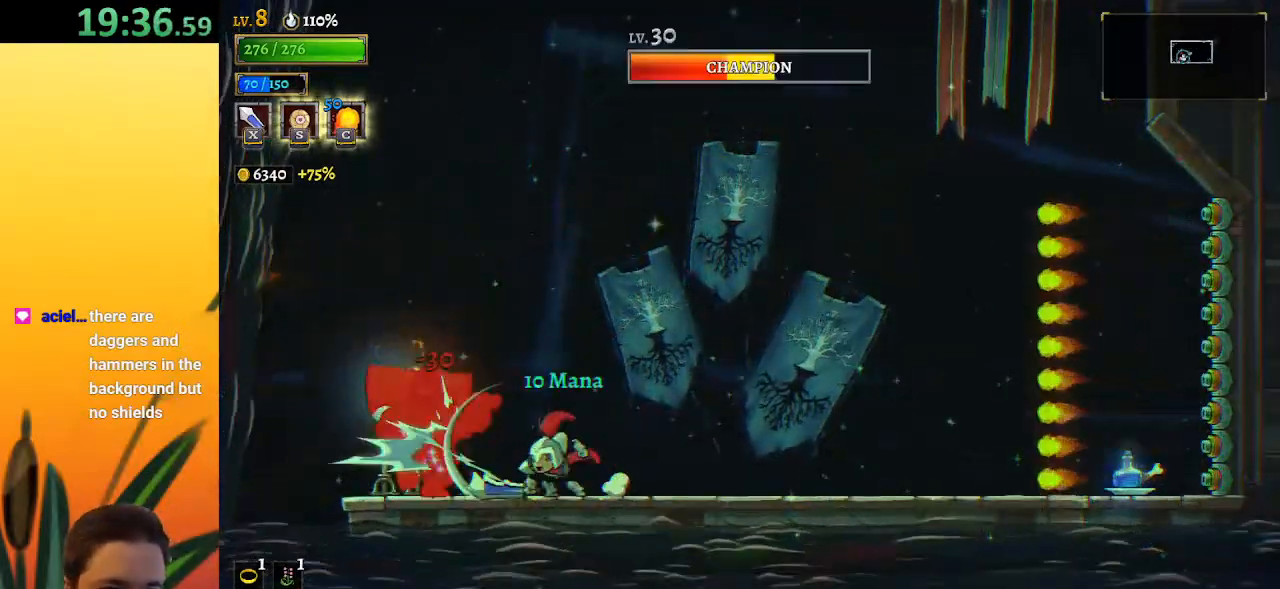
{"keys": [], "events": [[250, "x", "down"], [333, "x", "up"]]}
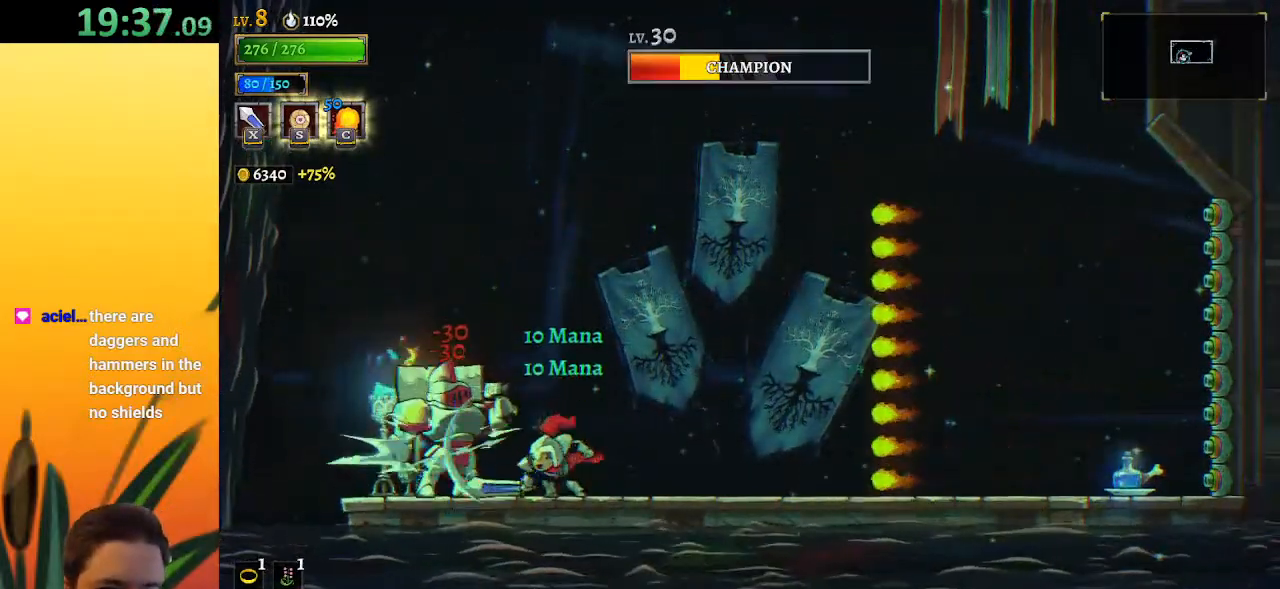
{"keys": ["left", "z"], "events": [[217, "x", "down"], [317, "x", "up"], [367, "z", "down"], [500, "left", "down"]]}
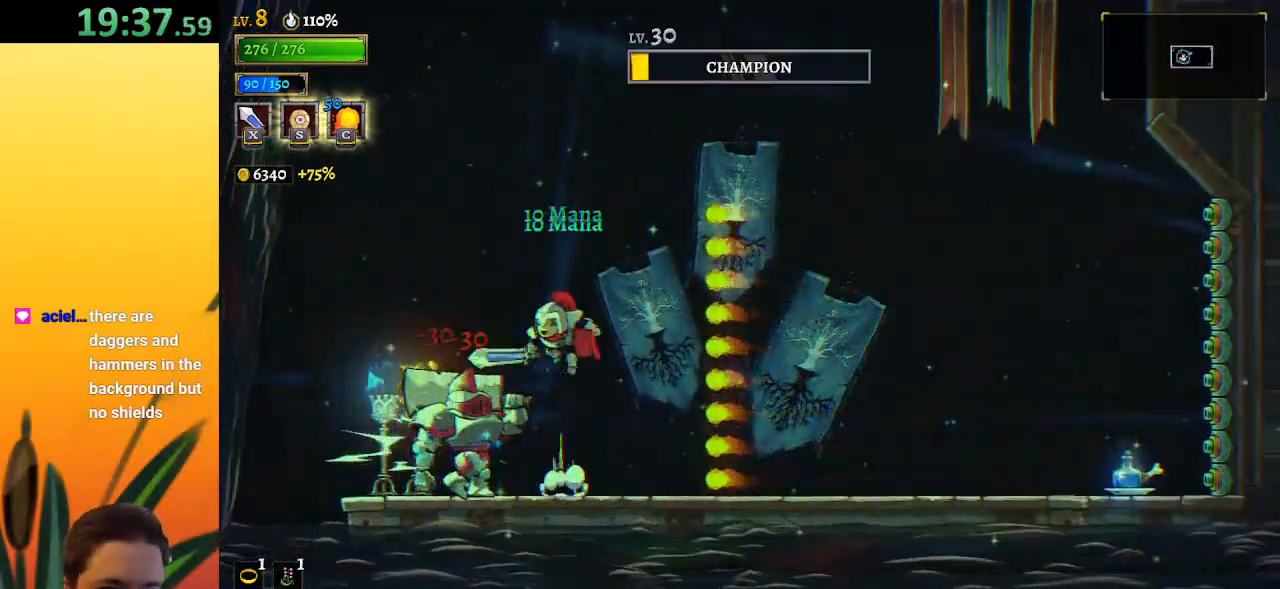
{"keys": ["right", "z"], "events": [[233, "z", "up"], [283, "left", "up"], [283, "z", "down"], [333, "right", "down"]]}
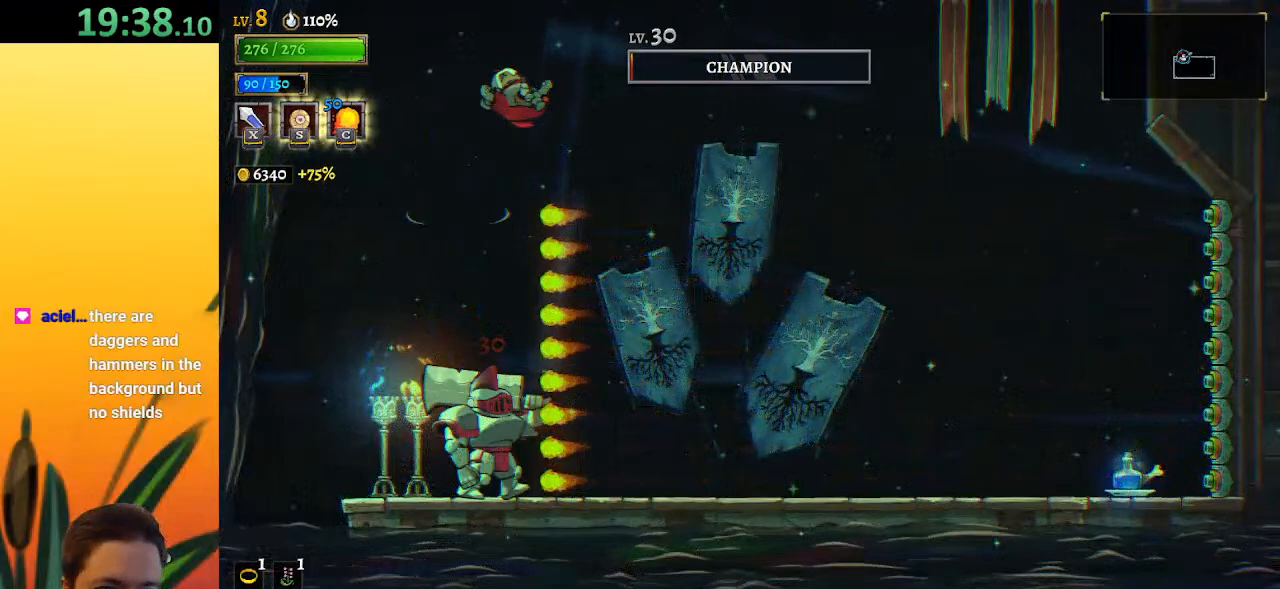
{"keys": ["left"], "events": [[17, "z", "up"], [400, "right", "up"], [450, "left", "down"], [450, "x", "down"], [500, "x", "up"]]}
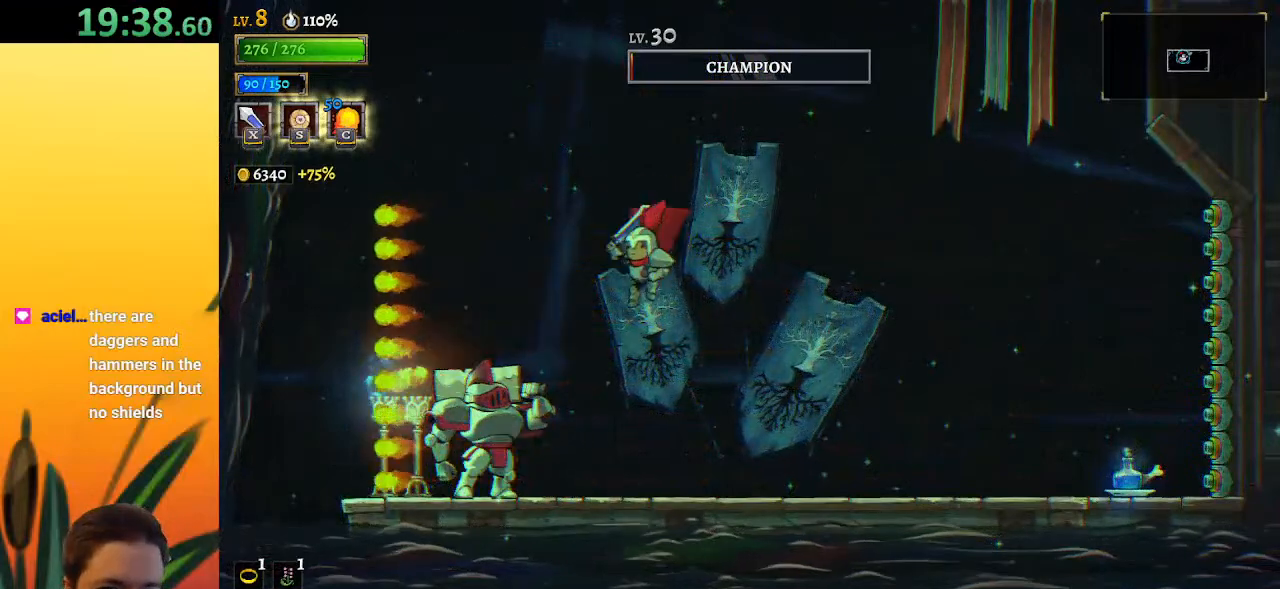
{"keys": [], "events": [[33, "left", "up"]]}
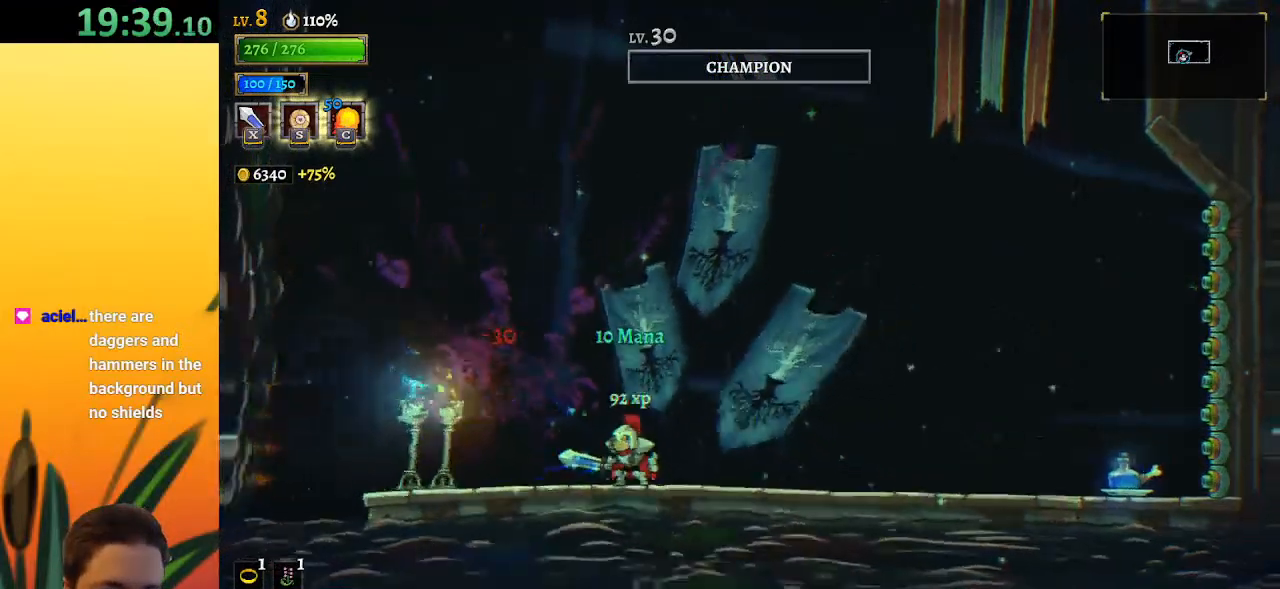
{"keys": [], "events": []}
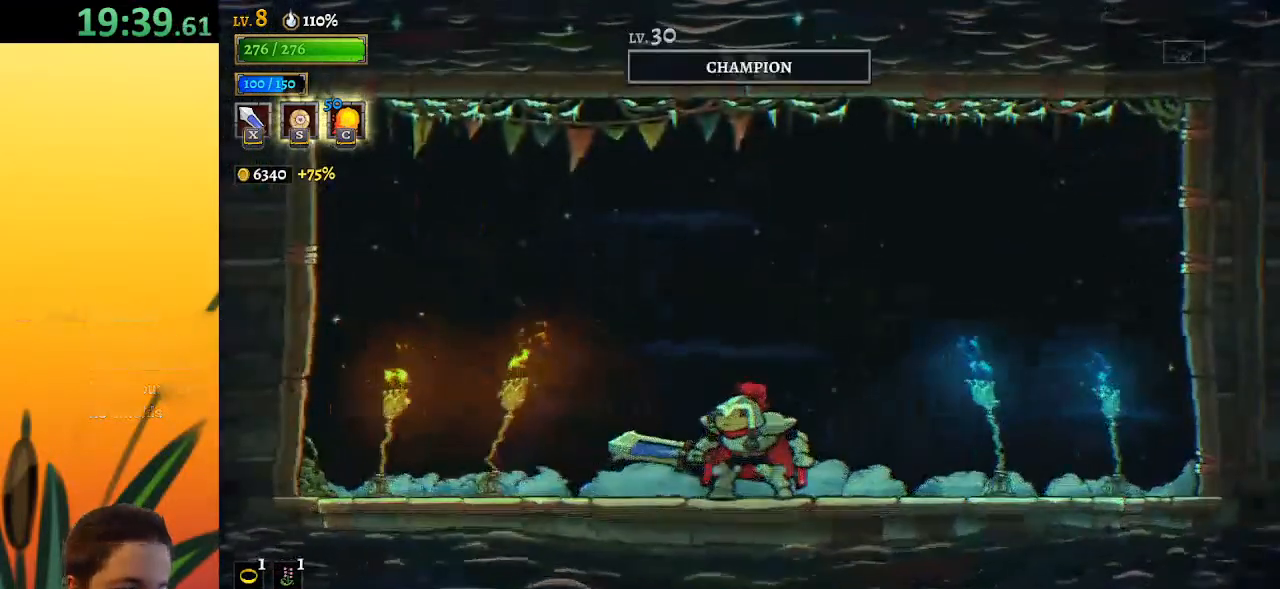
{"keys": [], "events": []}
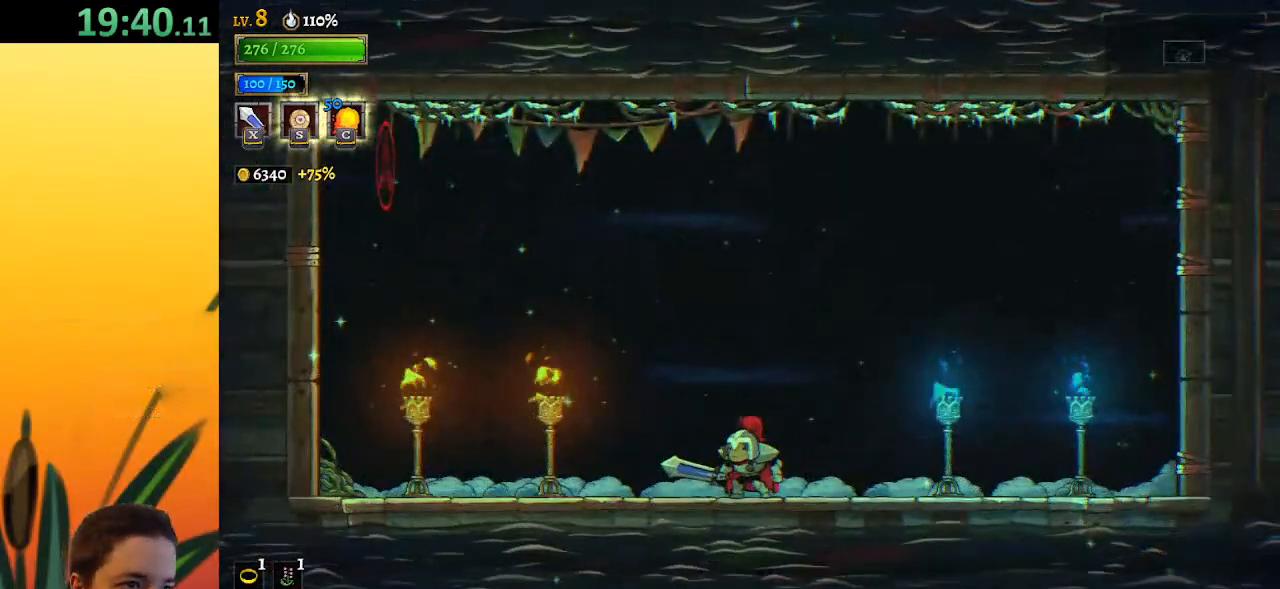
{"keys": ["left"], "events": [[300, "left", "down"]]}
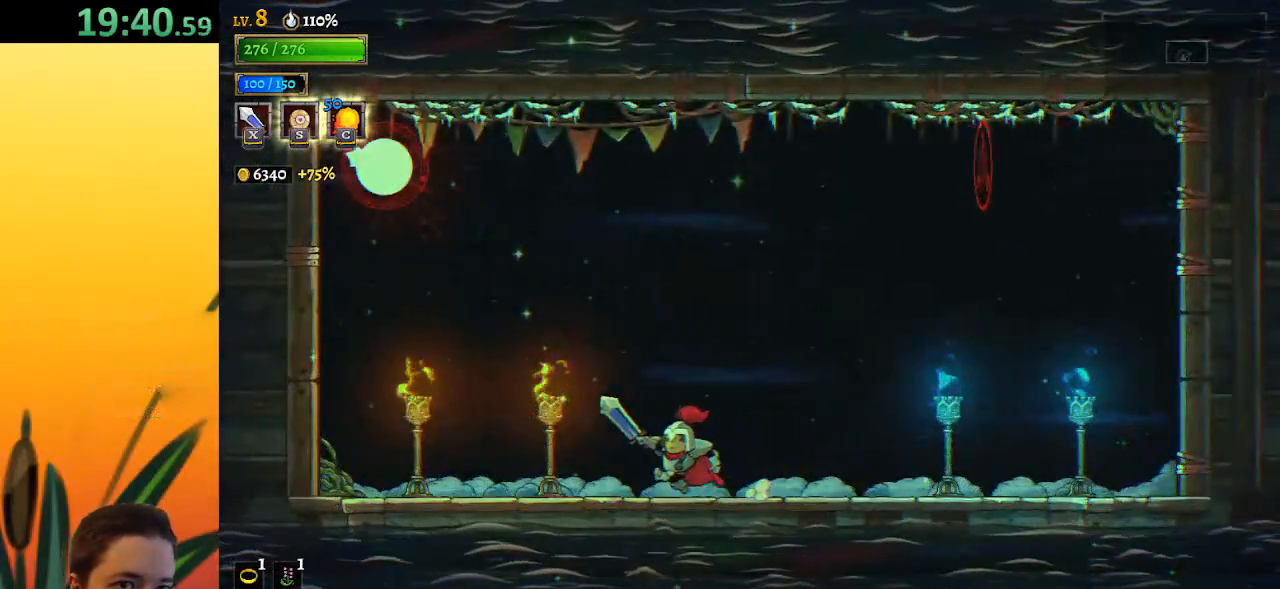
{"keys": ["left", "x", "z"], "events": [[33, "left", "up"], [267, "left", "down"], [267, "z", "down"], [500, "x", "down"]]}
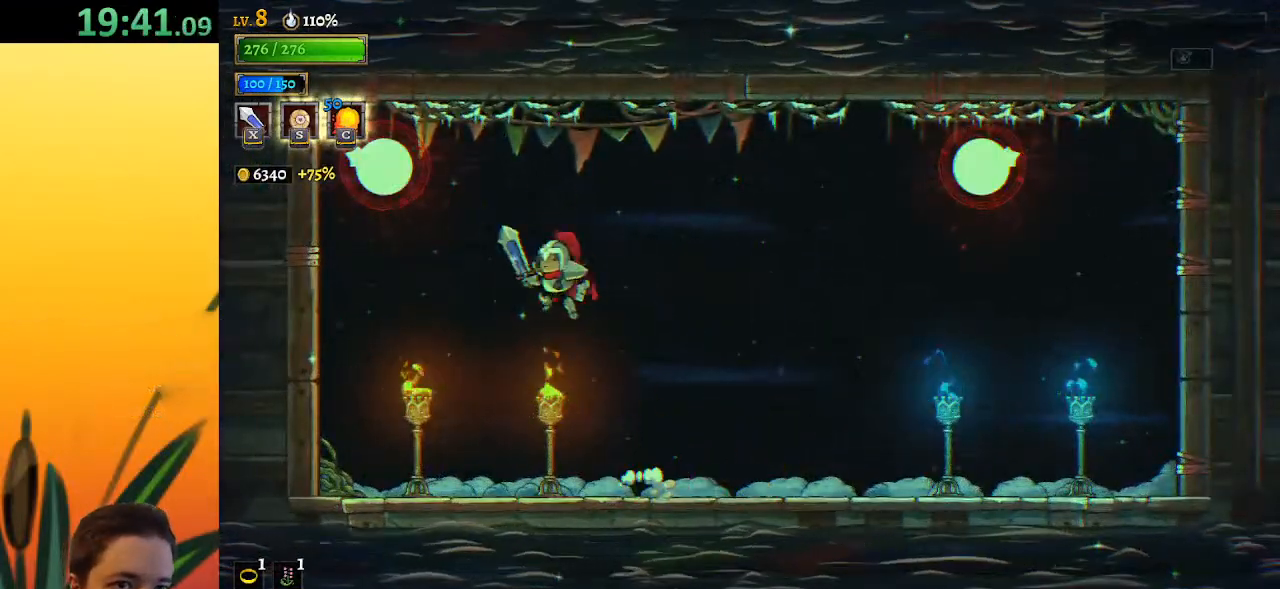
{"keys": ["right"], "events": [[183, "c", "down"], [183, "left", "up"], [183, "x", "up"], [183, "z", "up"], [283, "c", "up"], [467, "right", "down"]]}
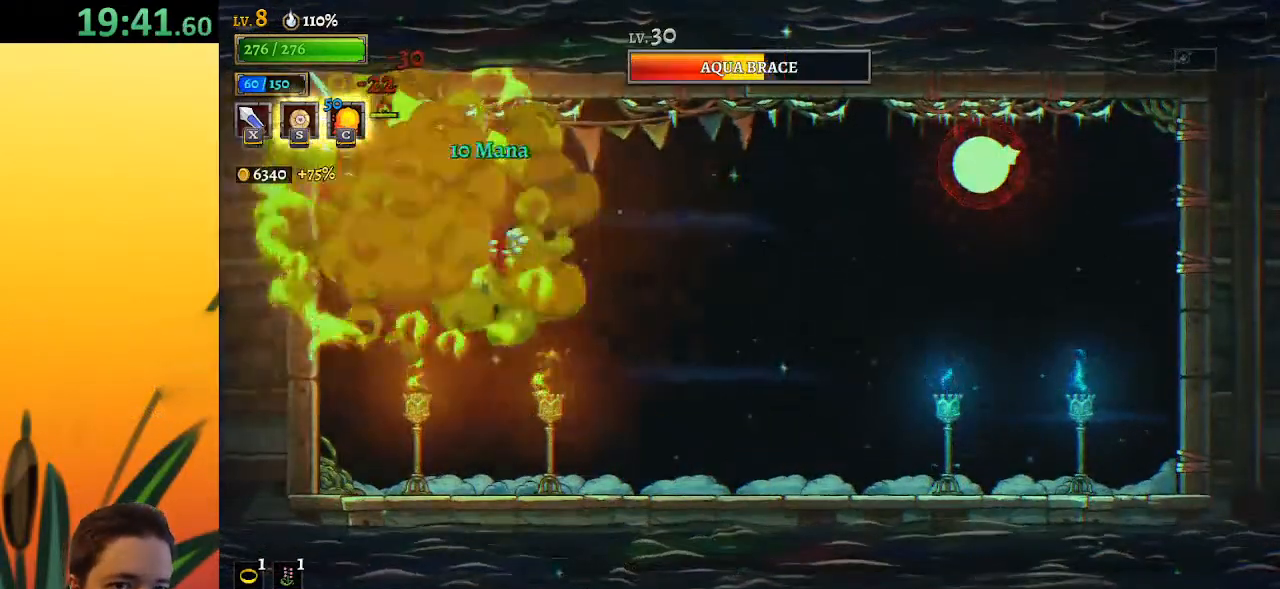
{"keys": ["right"], "events": []}
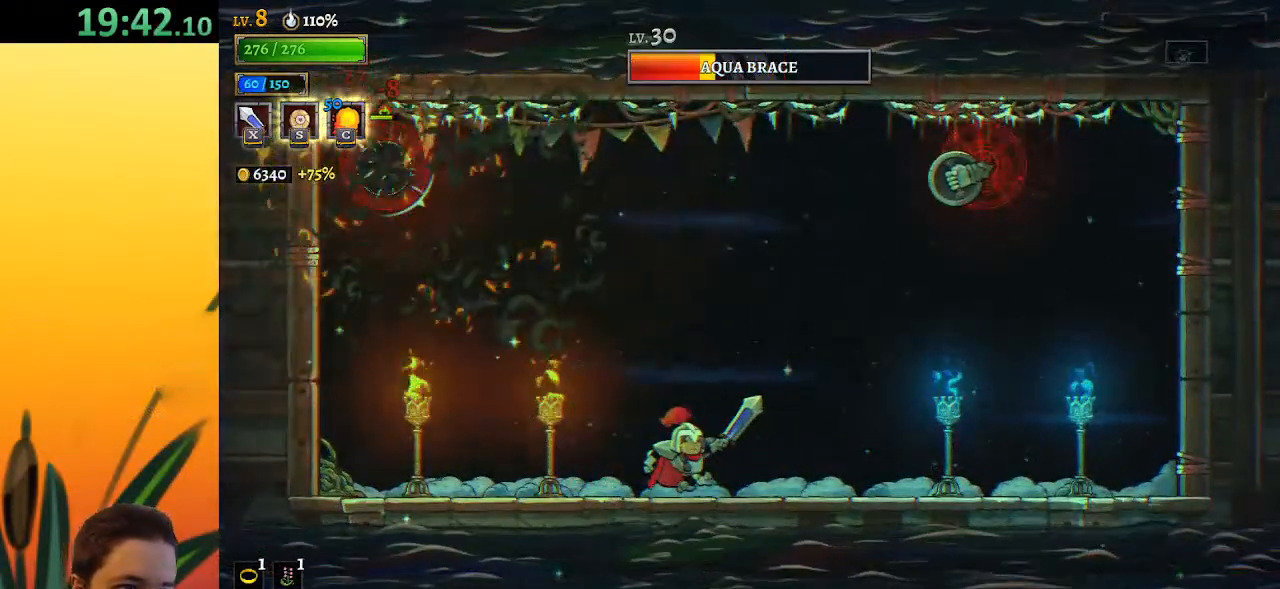
{"keys": [], "events": [[133, "z", "down"], [183, "x", "down"], [367, "right", "up"], [417, "x", "up"], [450, "z", "up"]]}
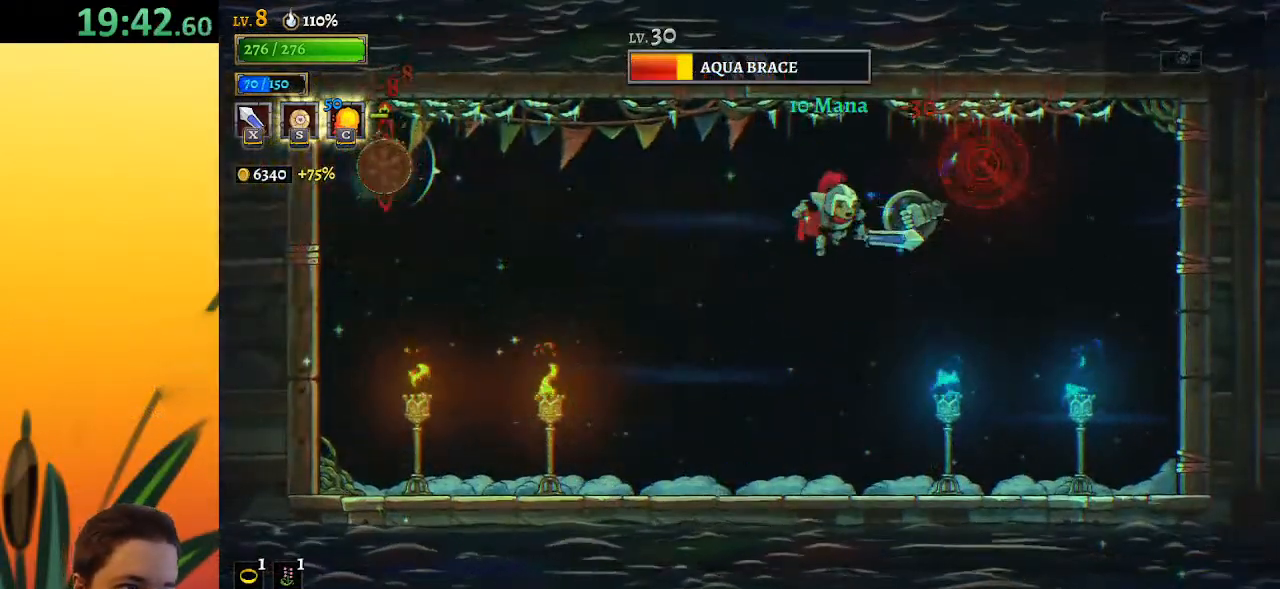
{"keys": ["left"], "events": [[150, "x", "down"], [150, "z", "down"], [200, "left", "down"], [417, "z", "up"], [467, "x", "up"]]}
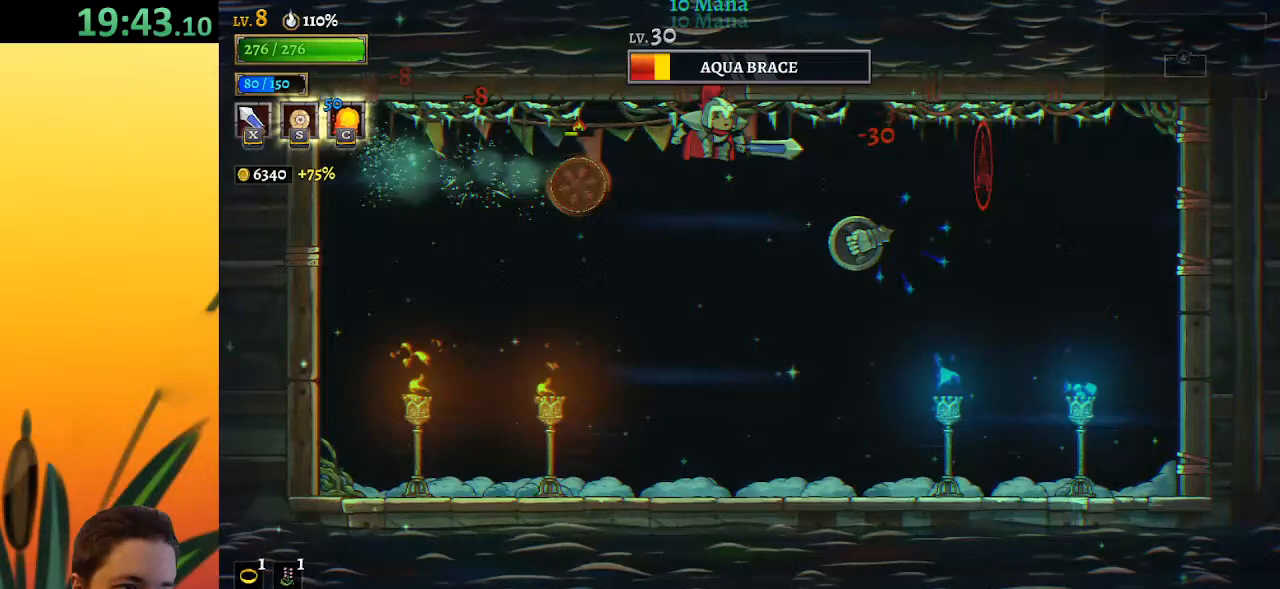
{"keys": [], "events": [[17, "left", "up"], [117, "s", "down"], [250, "s", "up"]]}